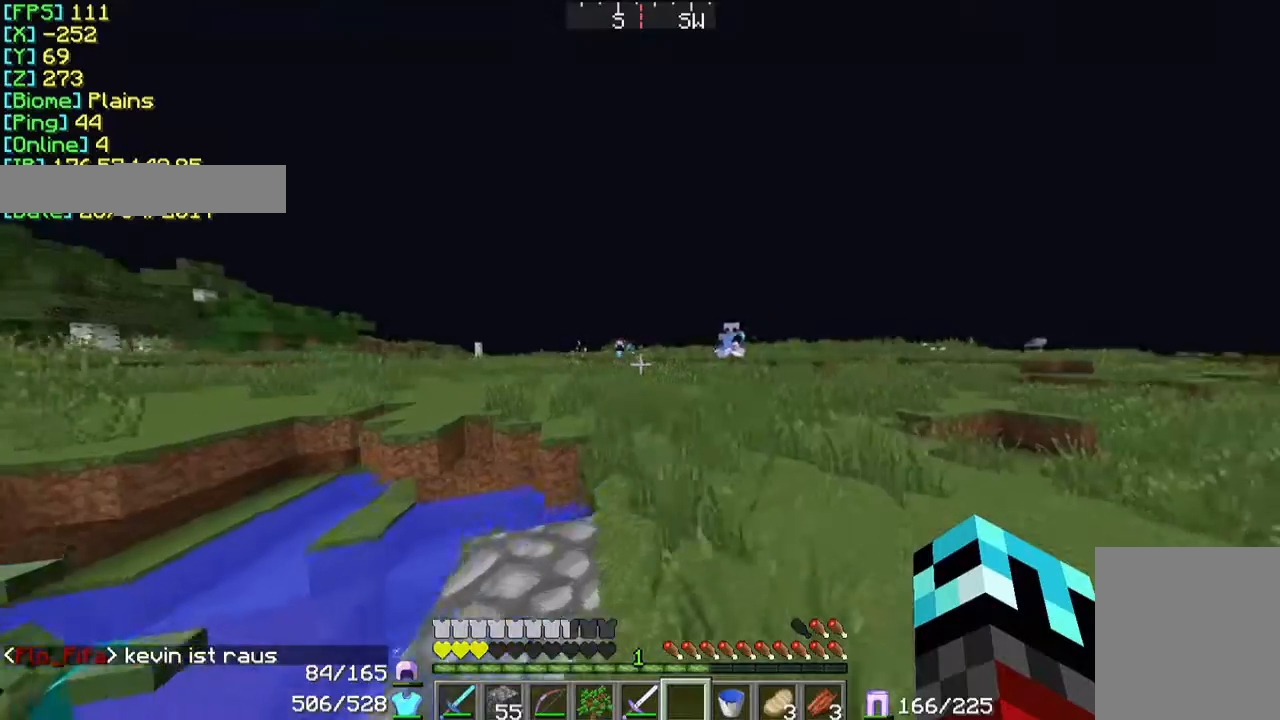
Gameplay with keyboard and mouse; each line is a JSON object with the keys and mouse buttons held at the frame after it. "events" lists presses ("down") and releases ("up") of "a", "d", "s", "w", "mouse_left" and "mouse_right" between this image and that frame as [ms after this image, input, new state], when the widget could be followed in between. "mouse_left", "mouse_right" = the "left", "right" buttons of the "mouse" list. No other keys are recorded. Fast repeated clicks can show as one long hold. Mouse movement is not recorded.
{"keys": ["w"], "mouse": [], "events": [[267, "d", "up"]]}
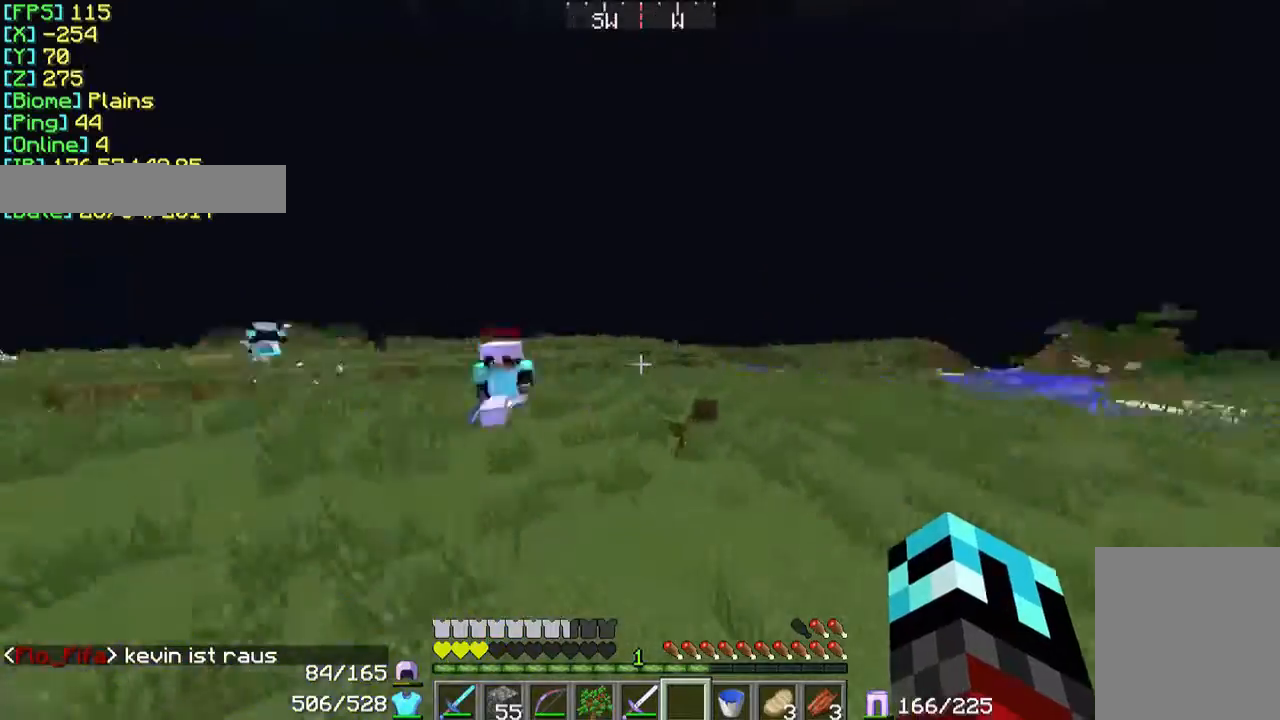
{"keys": ["w"], "mouse": [], "events": []}
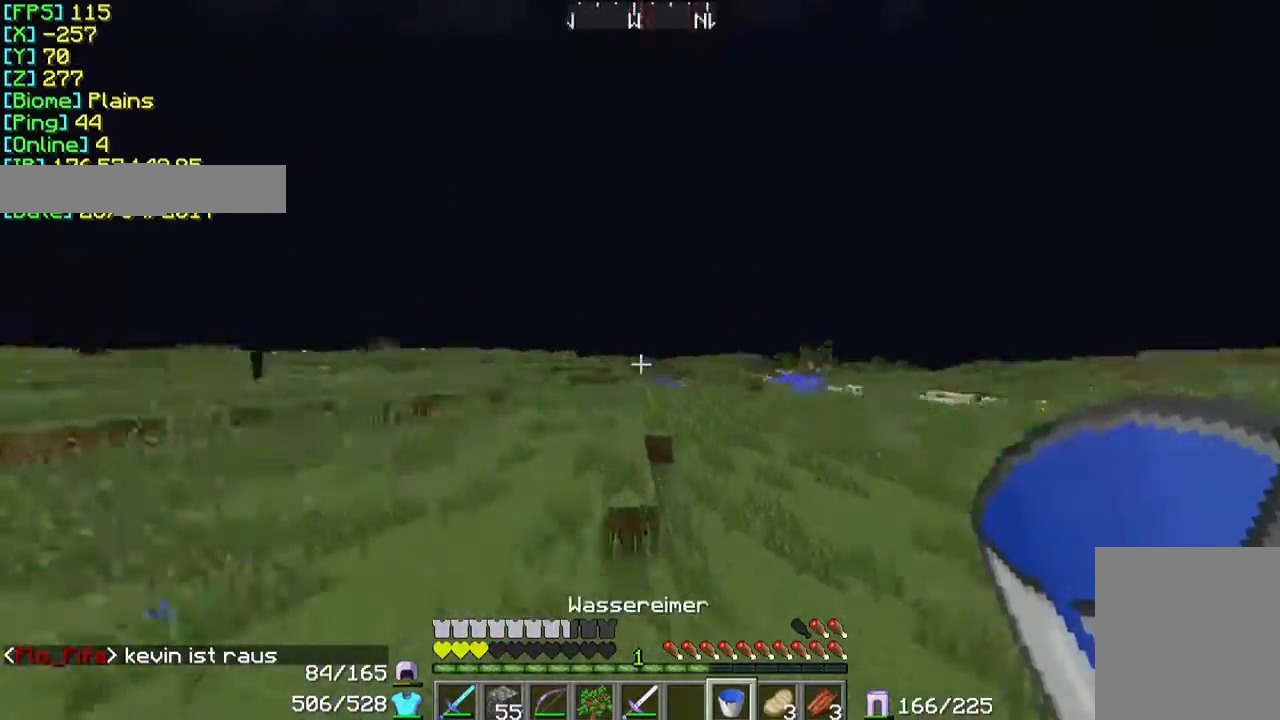
{"keys": ["w"], "mouse": [], "events": []}
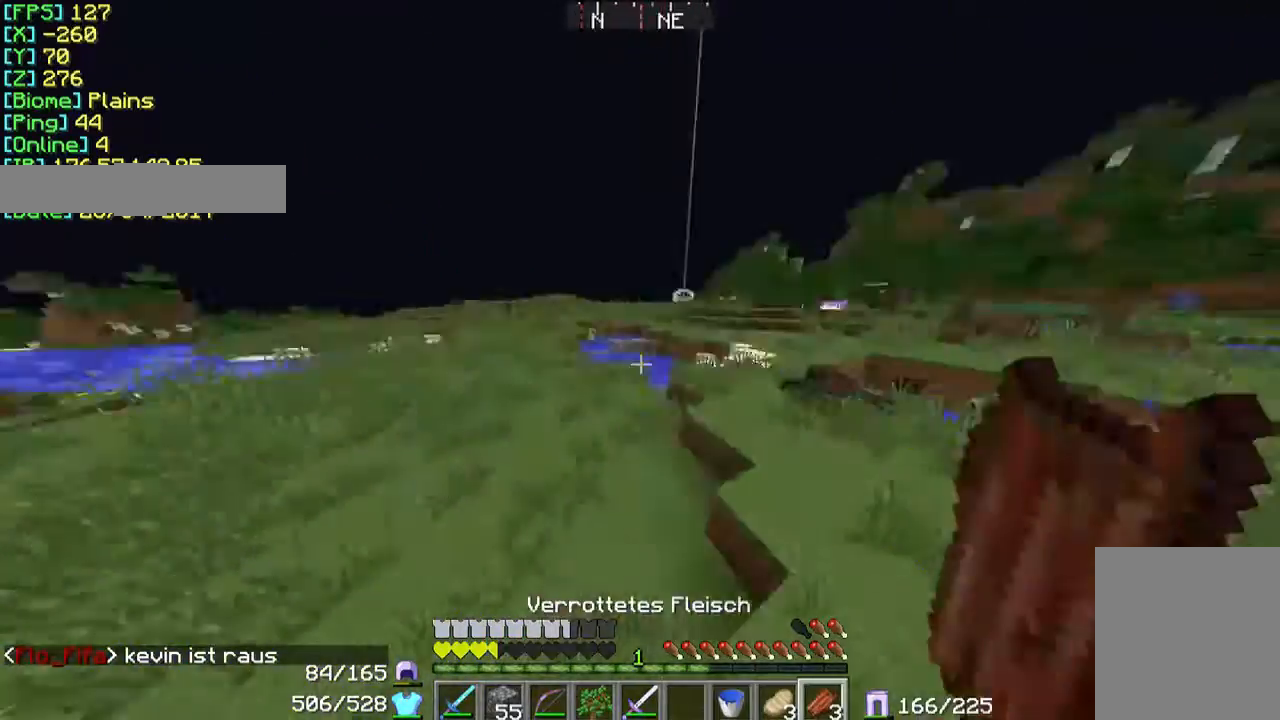
{"keys": ["s"], "mouse": [], "events": [[267, "w", "up"], [400, "s", "down"]]}
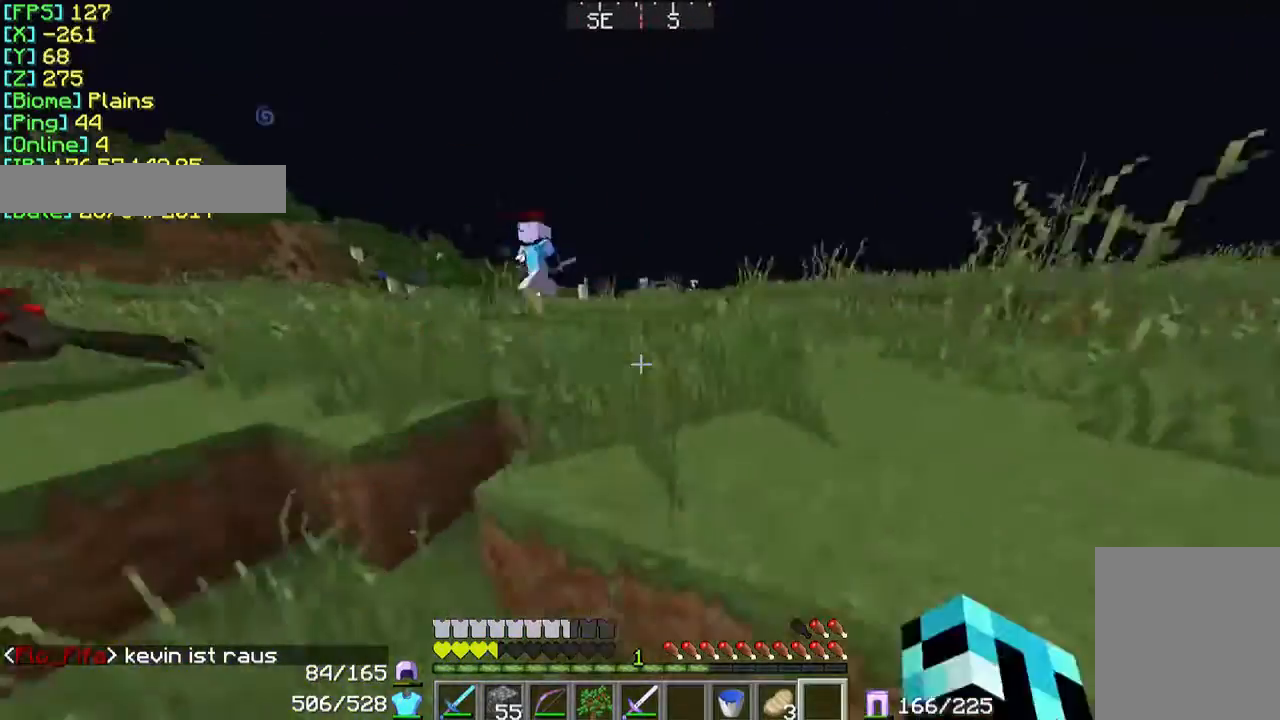
{"keys": ["d", "w"], "mouse": [], "events": [[233, "s", "up"], [300, "d", "down"], [300, "w", "down"]]}
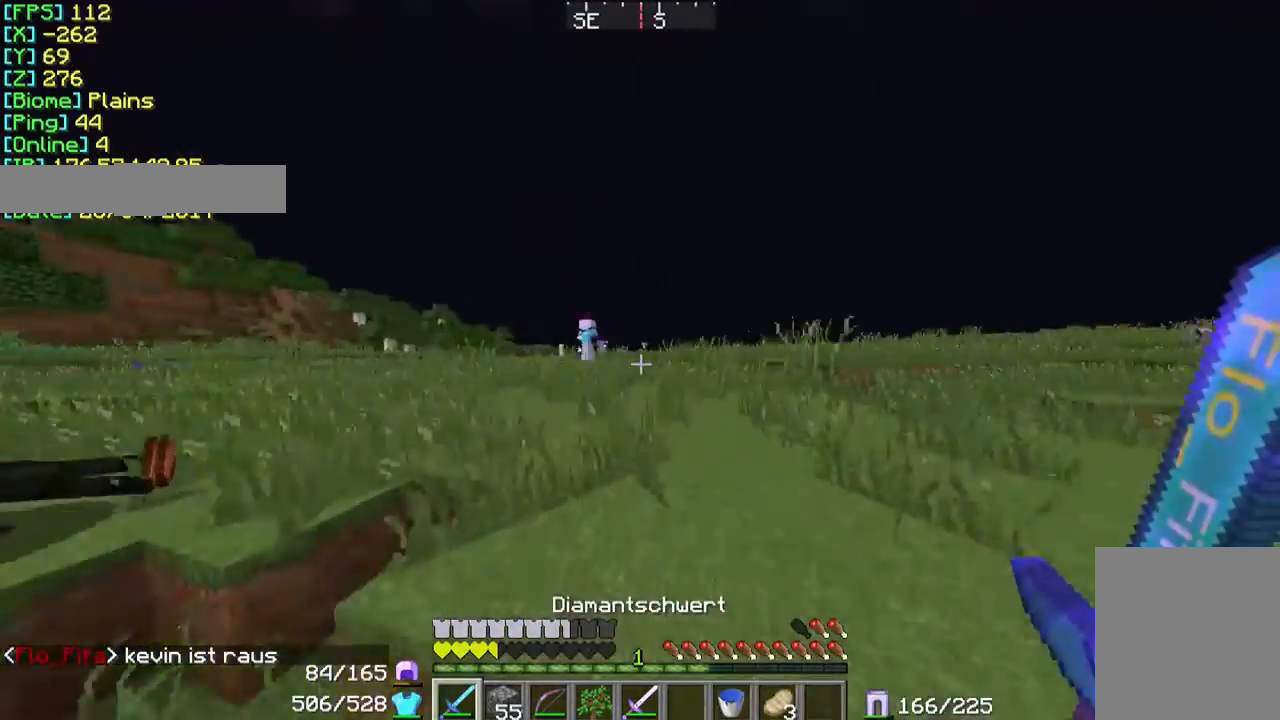
{"keys": ["d", "w"], "mouse": [], "events": []}
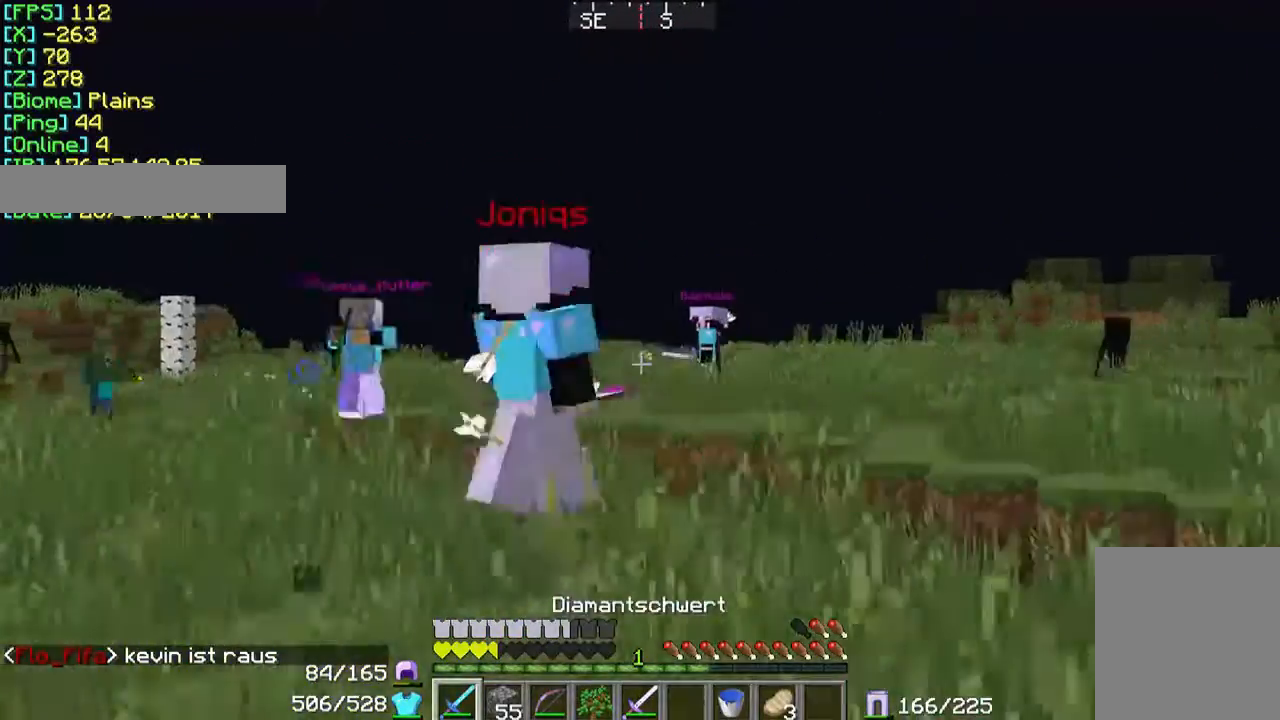
{"keys": ["d", "w"], "mouse": [], "events": []}
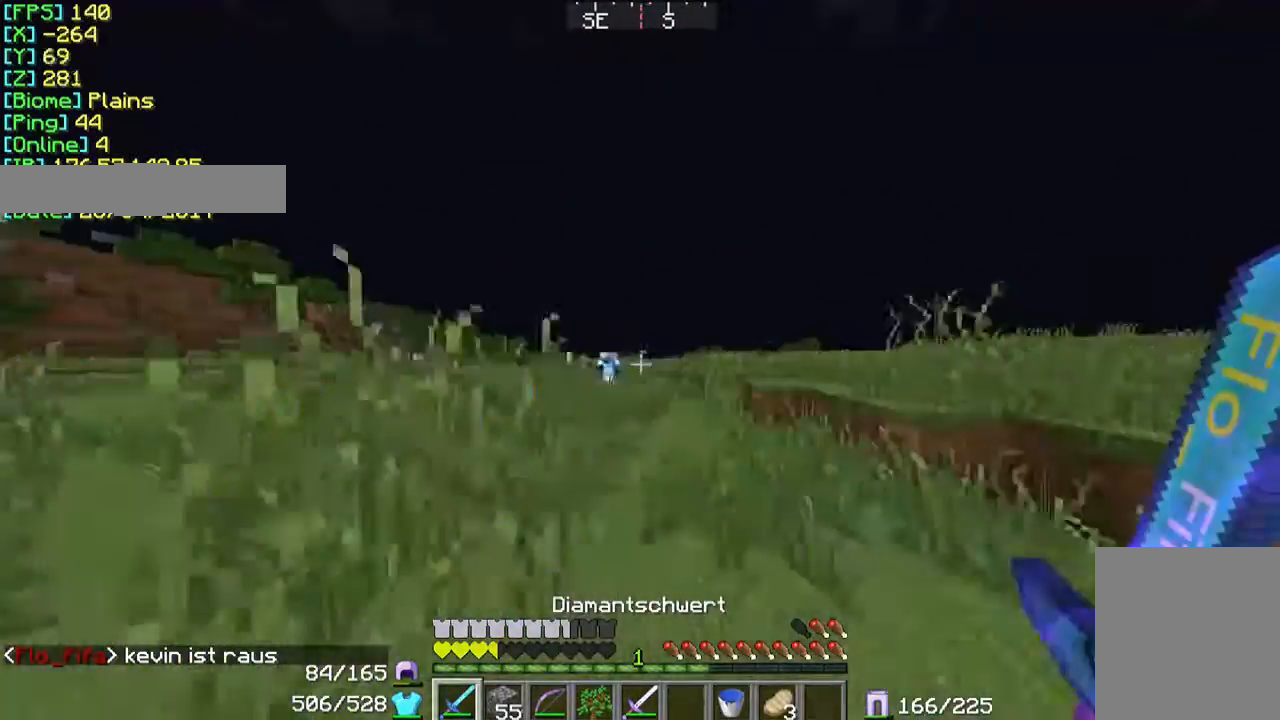
{"keys": ["d", "w"], "mouse": [], "events": []}
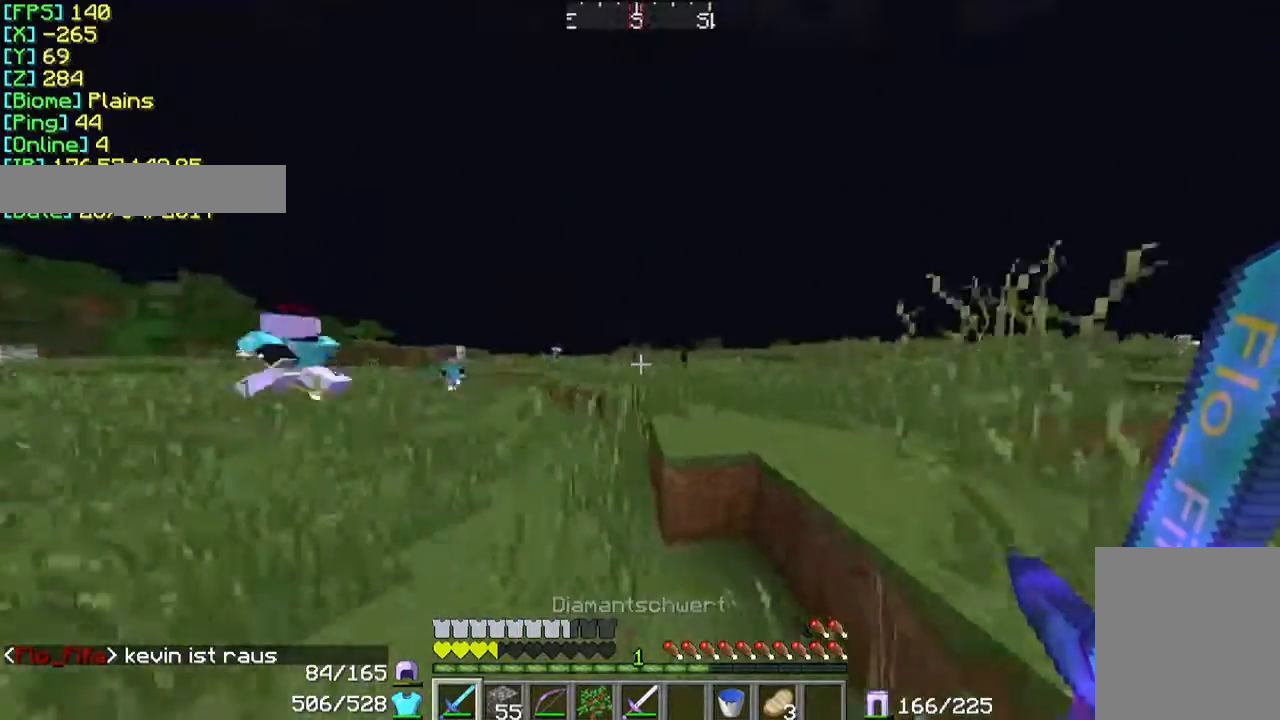
{"keys": [], "mouse": [], "events": [[133, "w", "up"], [433, "d", "up"]]}
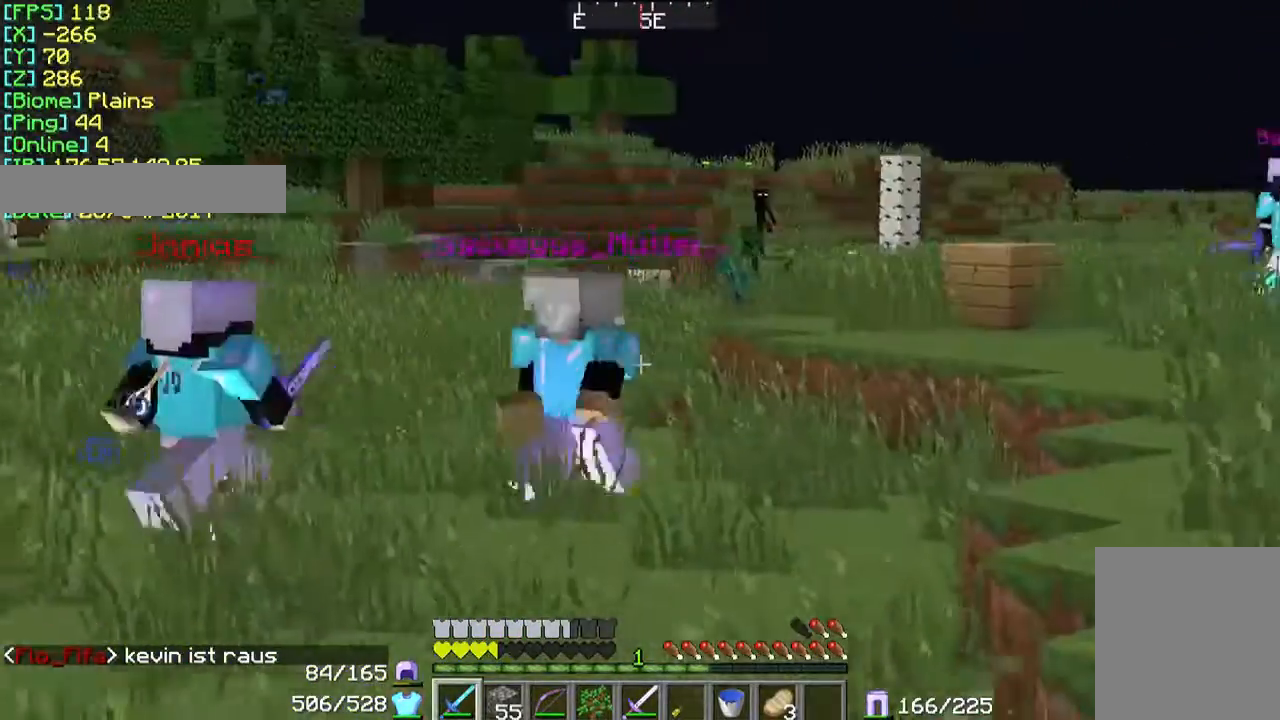
{"keys": [], "mouse": [], "events": [[167, "s", "down"], [367, "s", "up"]]}
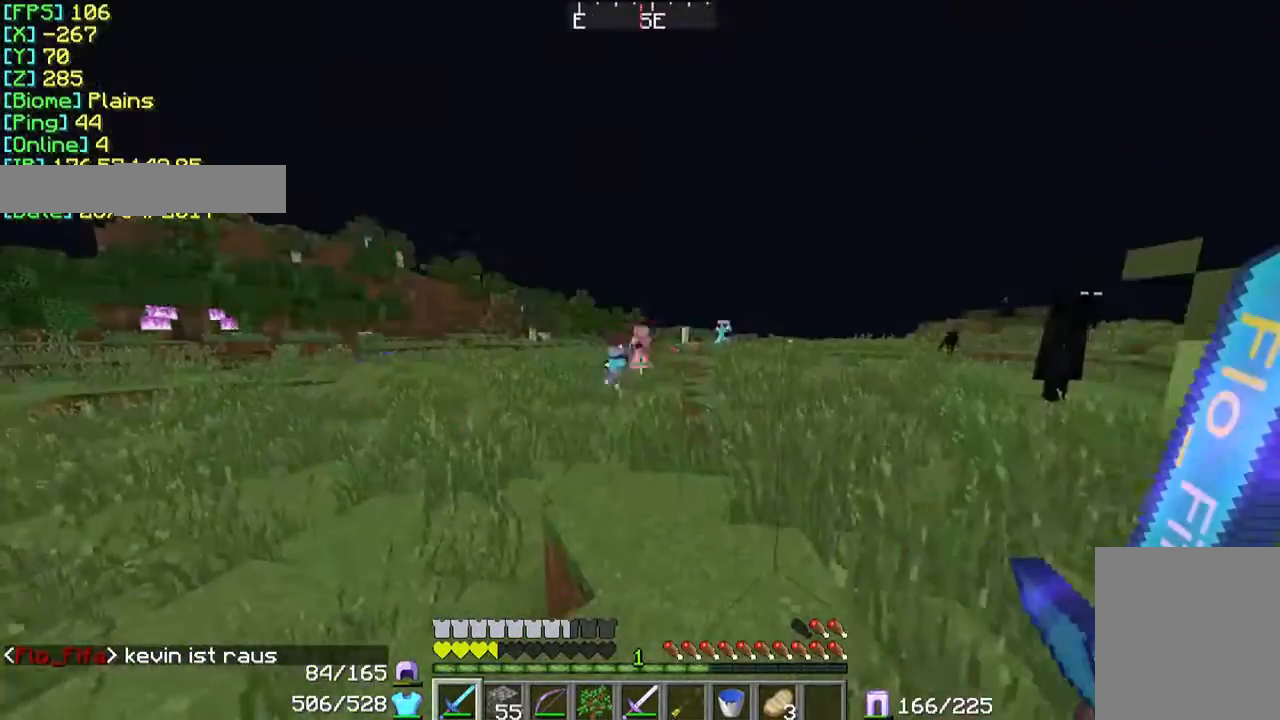
{"keys": ["w"], "mouse": [], "events": [[467, "w", "down"]]}
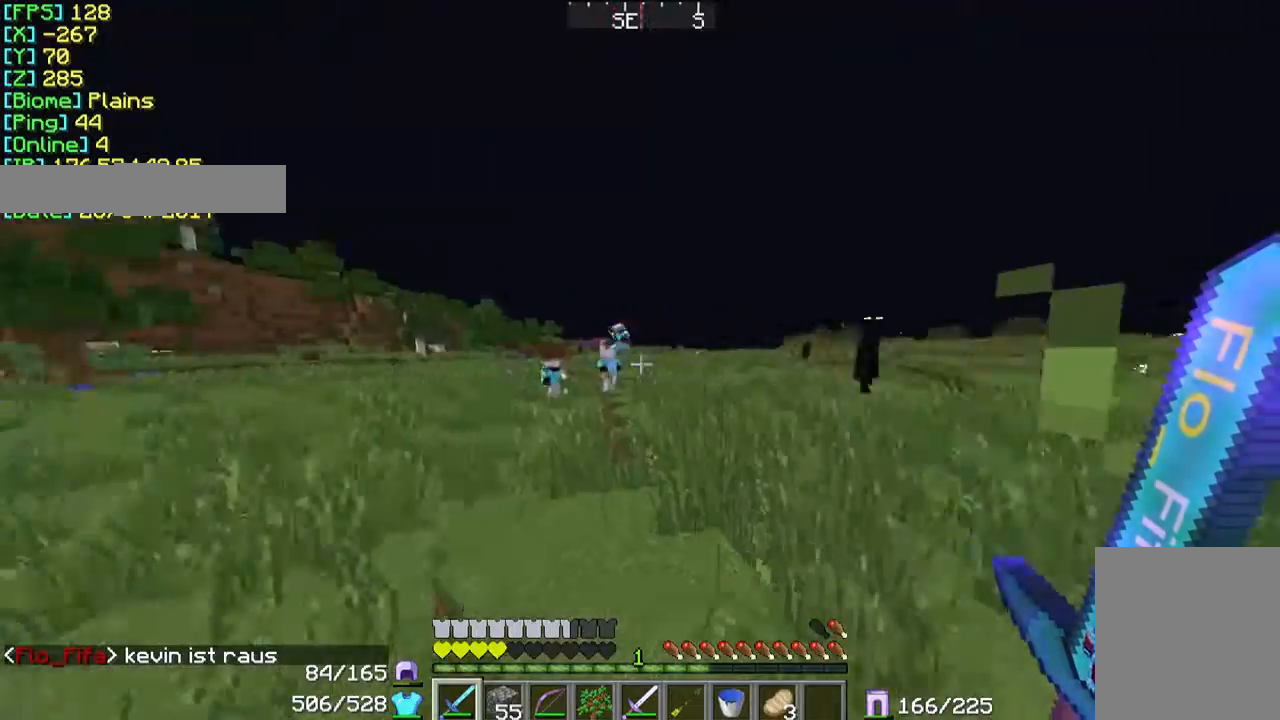
{"keys": [], "mouse": [], "events": [[400, "w", "up"]]}
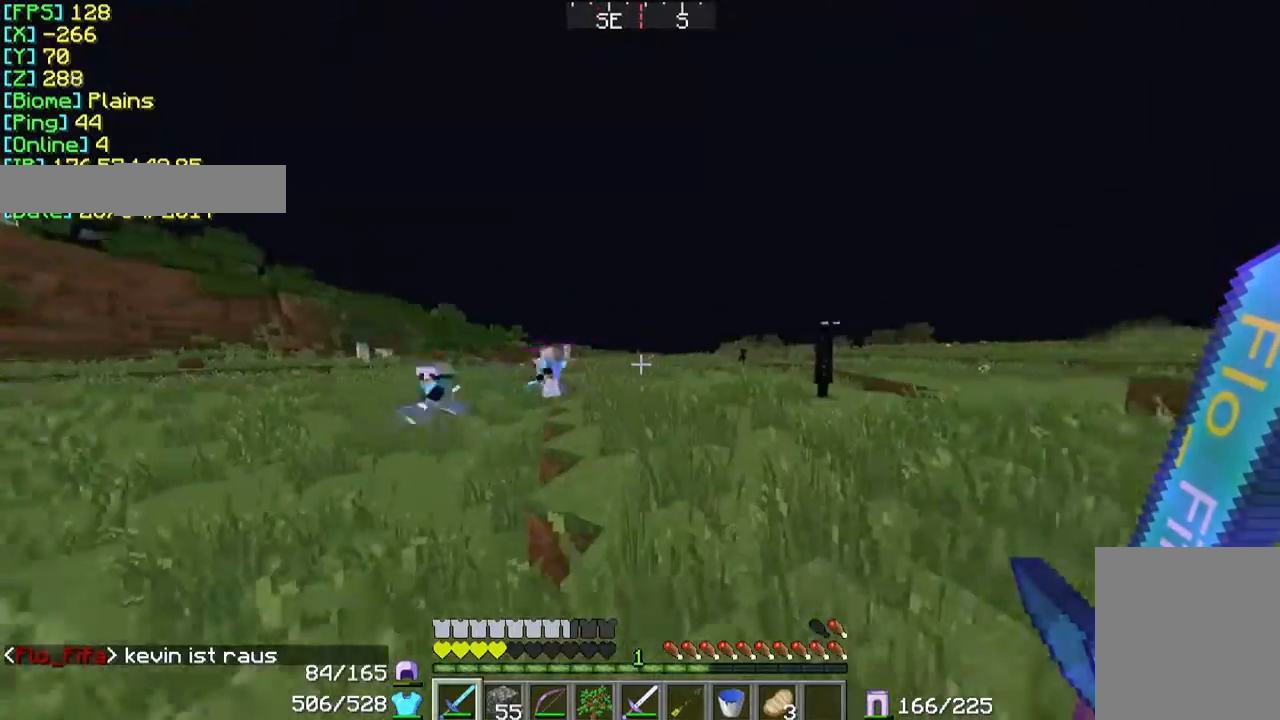
{"keys": ["s"], "mouse": [], "events": [[67, "s", "down"]]}
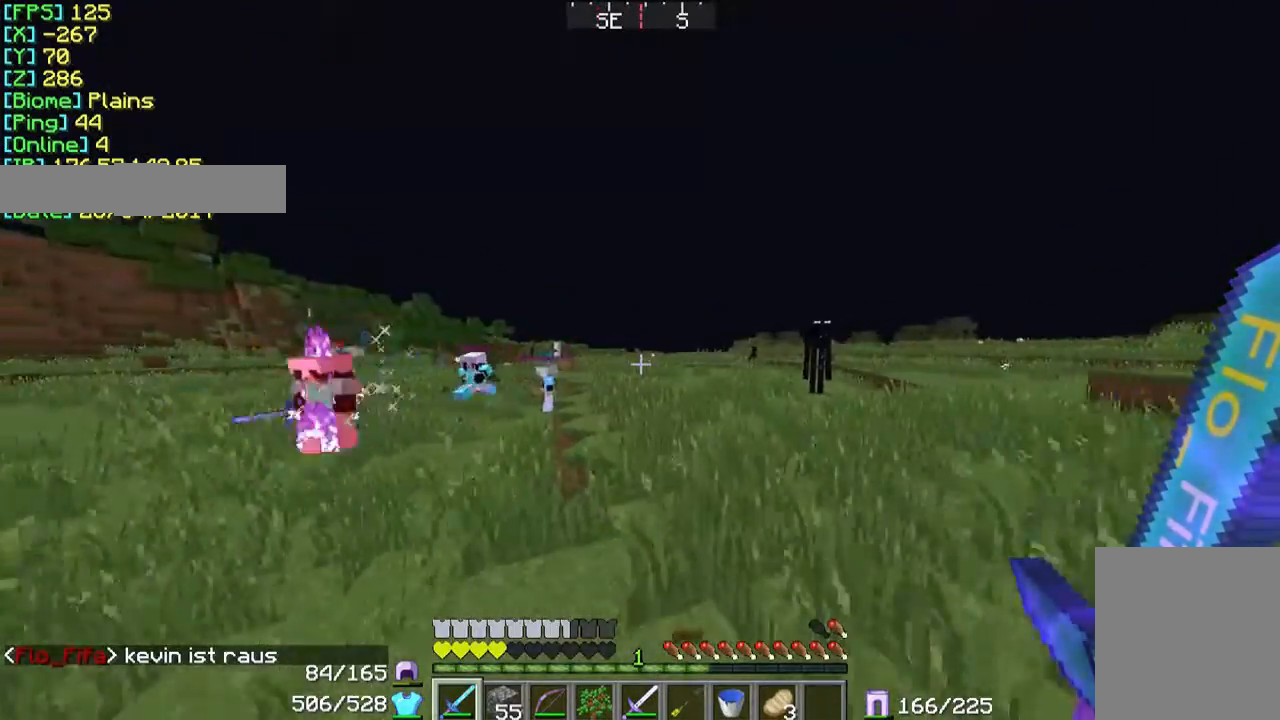
{"keys": ["w"], "mouse": [], "events": [[167, "a", "down"], [267, "s", "up"], [367, "w", "down"], [400, "a", "up"]]}
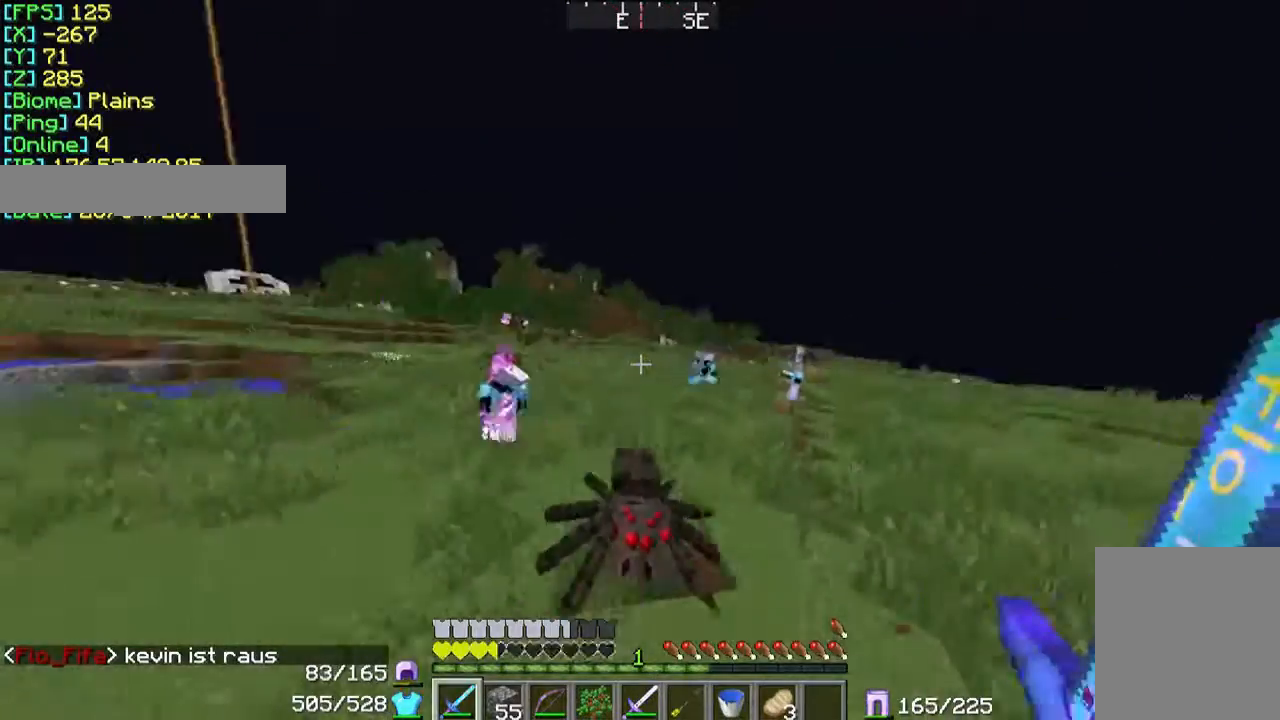
{"keys": [], "mouse": [], "events": [[67, "mouse_left", "down"], [233, "mouse_left", "up"], [300, "mouse_left", "down"], [367, "mouse_left", "up"], [400, "mouse_left", "down"], [467, "w", "up"], [500, "mouse_left", "up"]]}
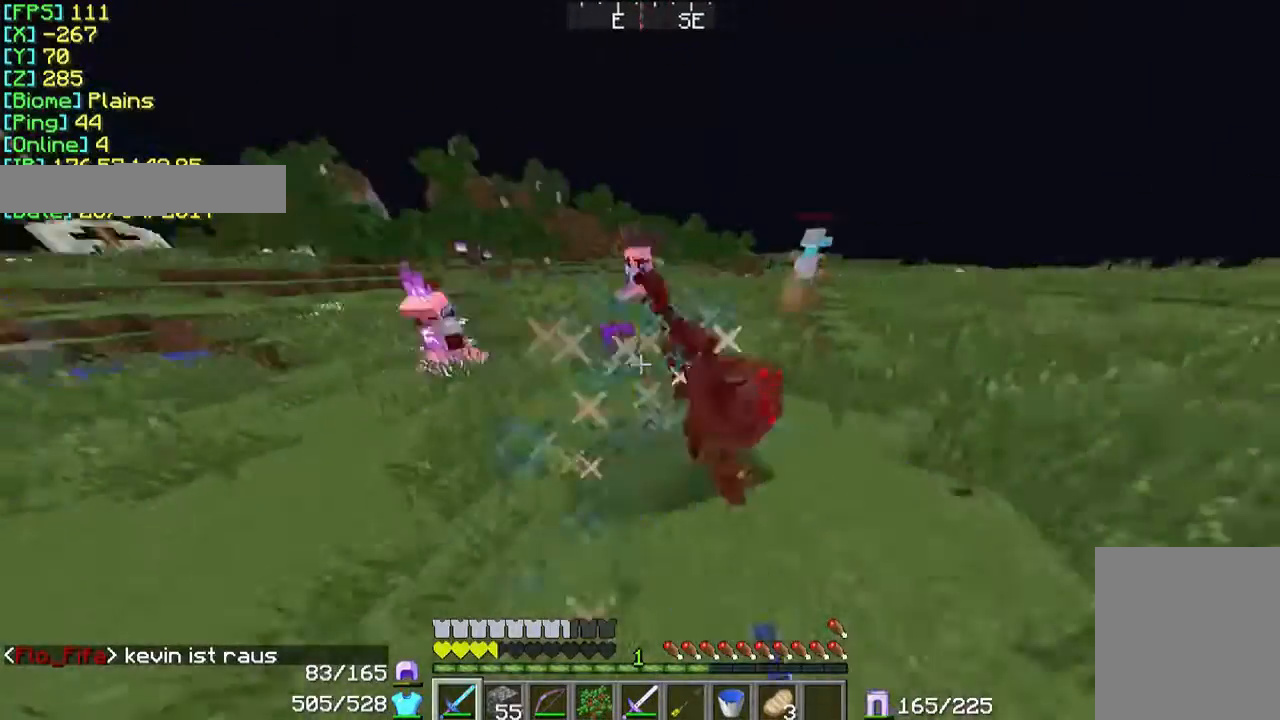
{"keys": ["w"], "mouse": [], "events": [[67, "mouse_left", "down"], [100, "d", "down"], [100, "w", "down"], [167, "mouse_left", "up"], [233, "mouse_left", "down"], [300, "mouse_left", "up"], [367, "mouse_left", "down"], [433, "d", "up"], [433, "mouse_left", "up"]]}
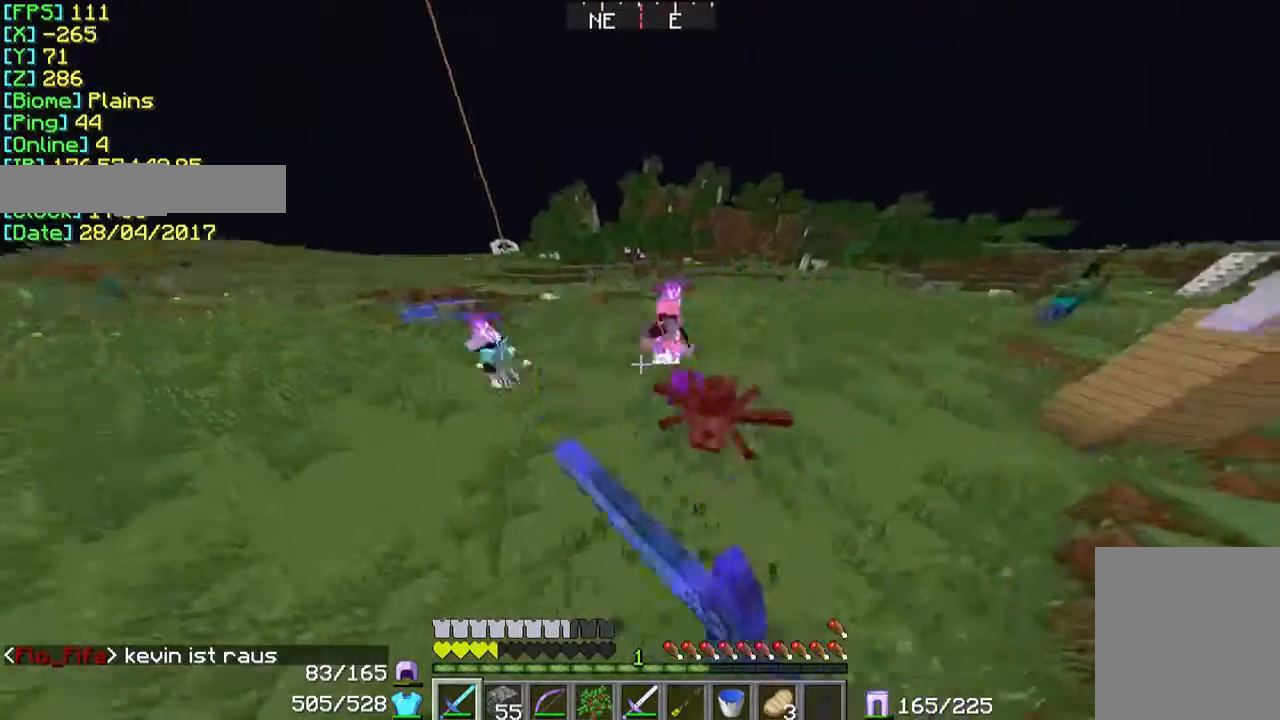
{"keys": ["a", "w"], "mouse": ["left"], "events": [[33, "mouse_left", "down"], [100, "a", "down"], [100, "mouse_left", "up"], [167, "mouse_left", "down"], [233, "mouse_left", "up"], [333, "mouse_left", "down"], [400, "mouse_left", "up"], [500, "mouse_left", "down"]]}
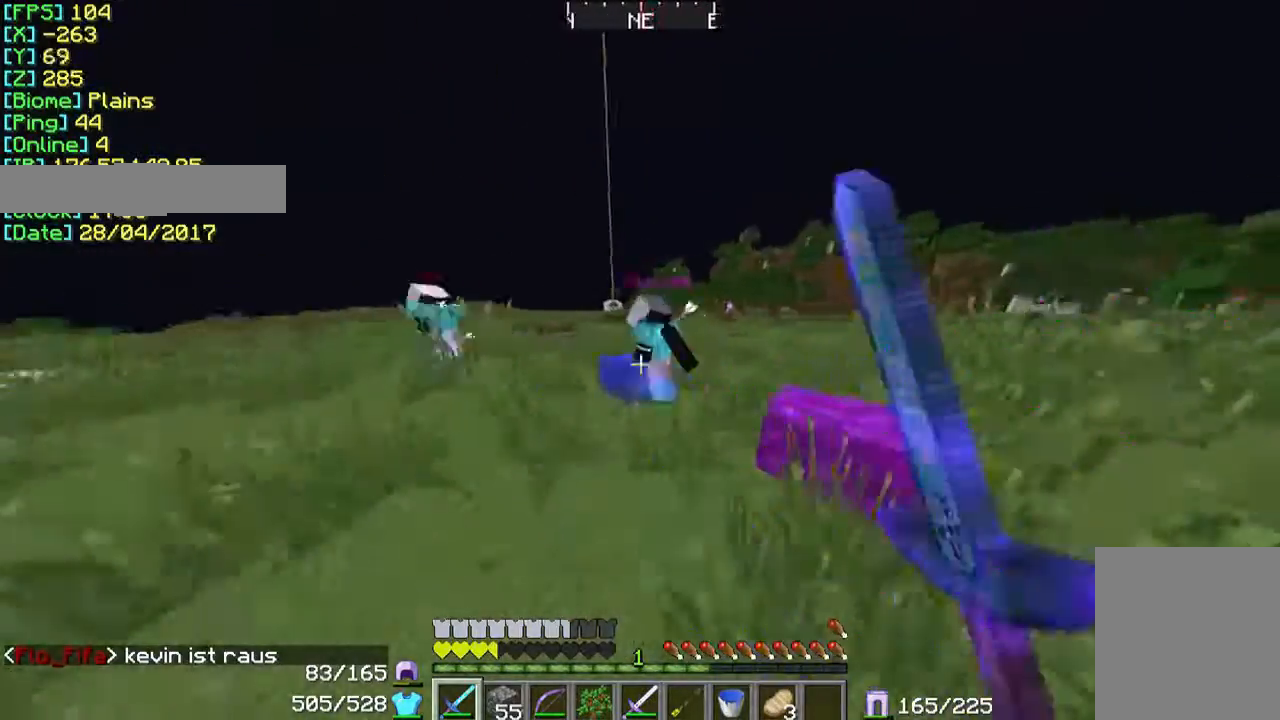
{"keys": ["a", "w"], "mouse": ["left"], "events": [[67, "mouse_left", "up"], [100, "mouse_left", "down"], [367, "mouse_left", "up"], [433, "mouse_left", "down"]]}
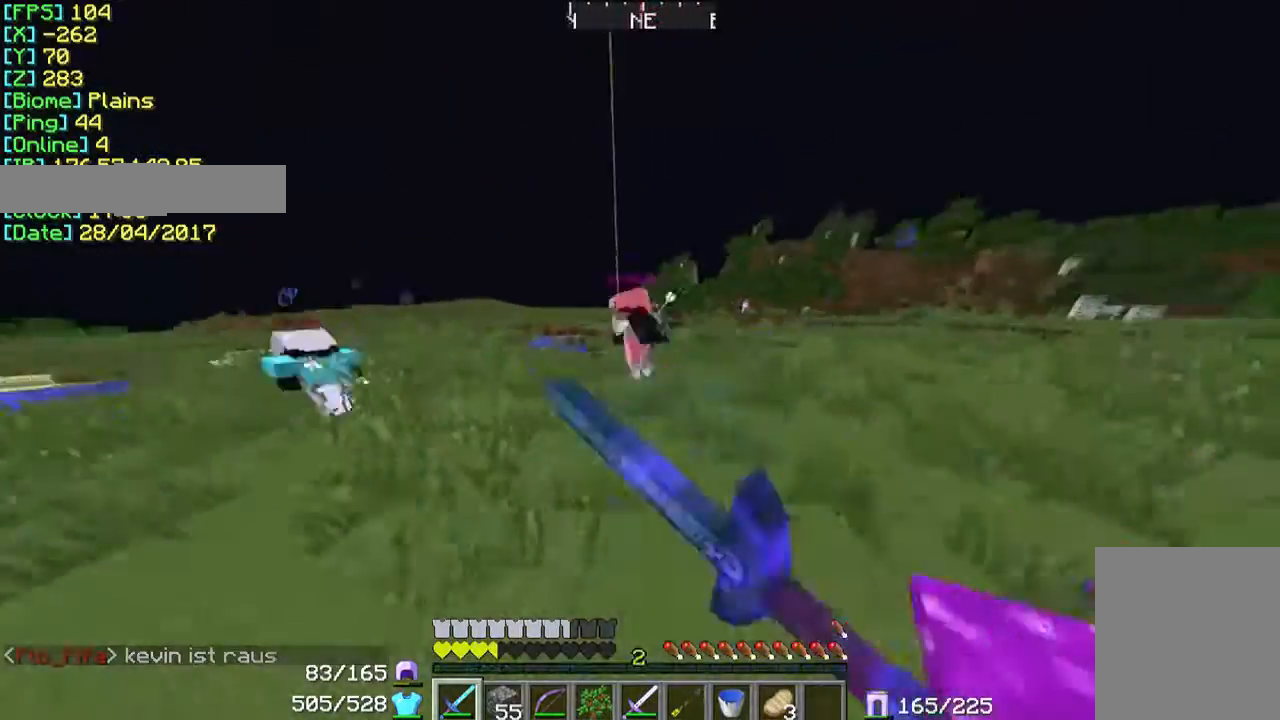
{"keys": ["a", "w"], "mouse": ["left"], "events": [[33, "mouse_left", "up"], [67, "mouse_left", "down"], [167, "mouse_left", "up"], [267, "mouse_left", "down"], [367, "mouse_left", "up"], [467, "mouse_left", "down"]]}
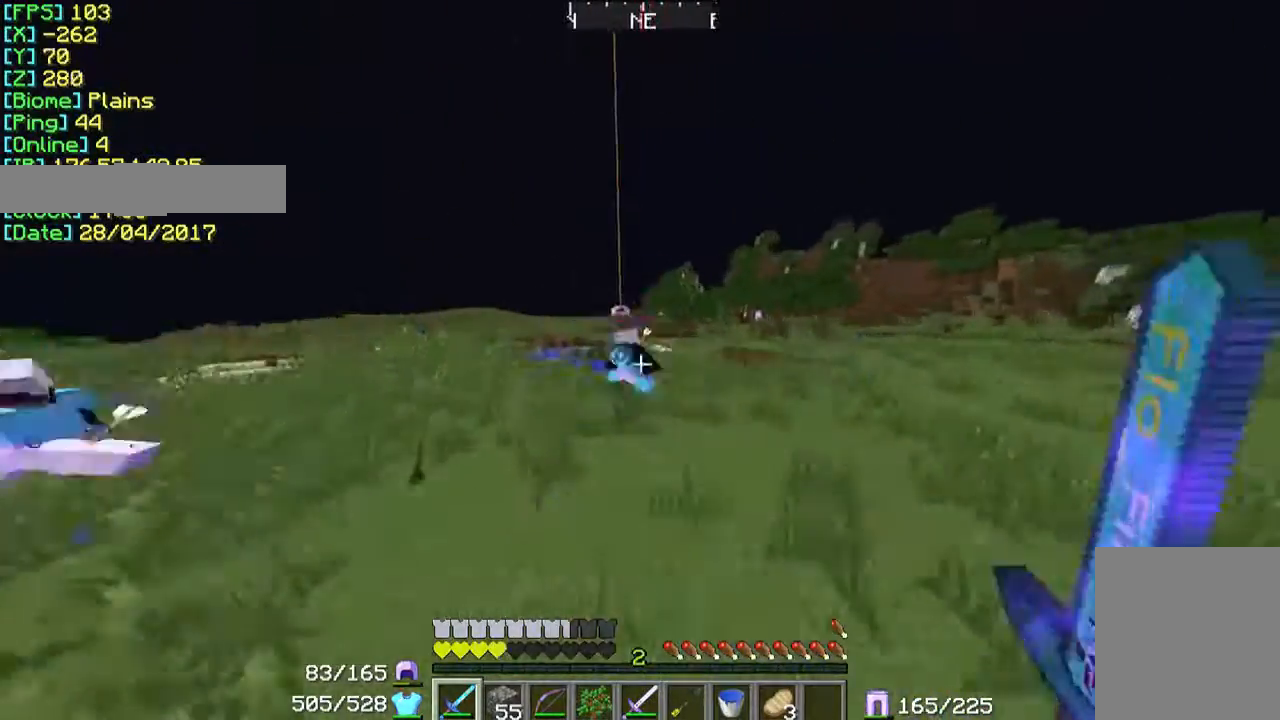
{"keys": ["a", "w"], "mouse": [], "events": [[33, "mouse_left", "up"], [67, "mouse_left", "down"], [167, "mouse_left", "up"], [267, "mouse_left", "down"], [333, "mouse_left", "up"], [367, "mouse_left", "down"], [467, "mouse_left", "up"]]}
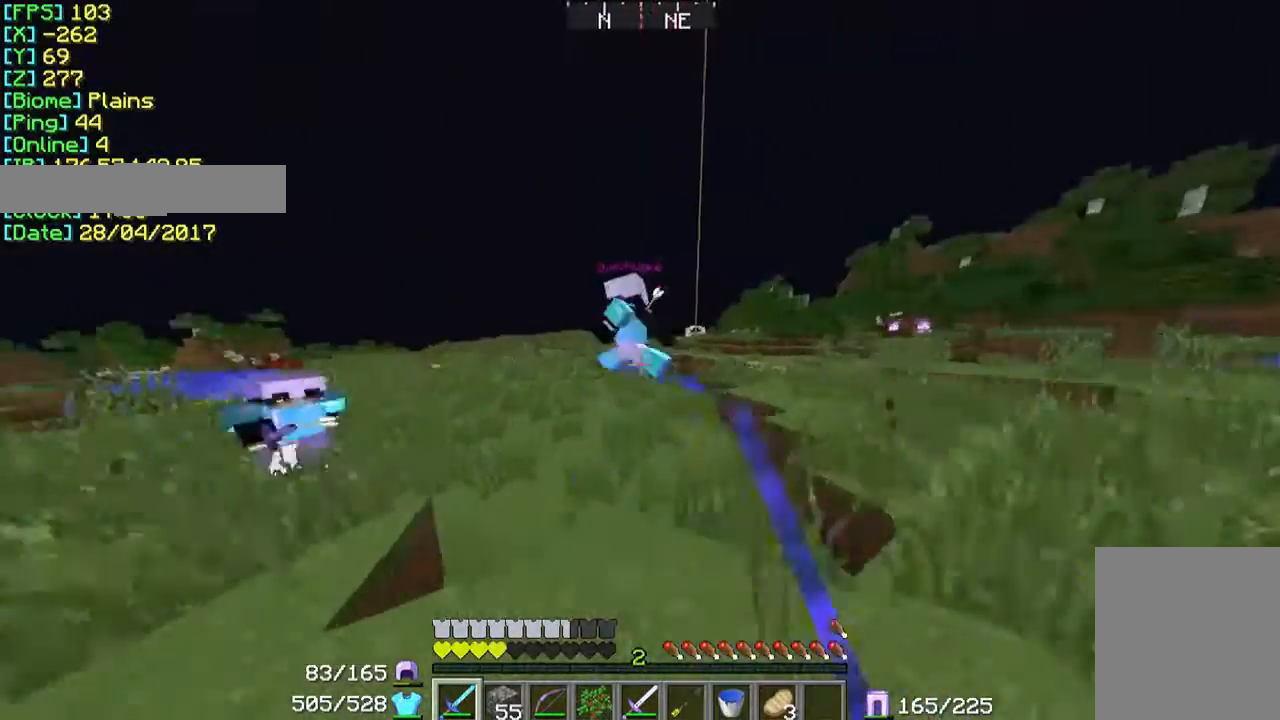
{"keys": ["a", "w"], "mouse": ["left"], "events": [[33, "mouse_left", "down"], [133, "mouse_left", "up"], [167, "mouse_left", "down"], [267, "mouse_left", "up"], [300, "mouse_left", "down"], [400, "mouse_left", "up"], [467, "mouse_left", "down"]]}
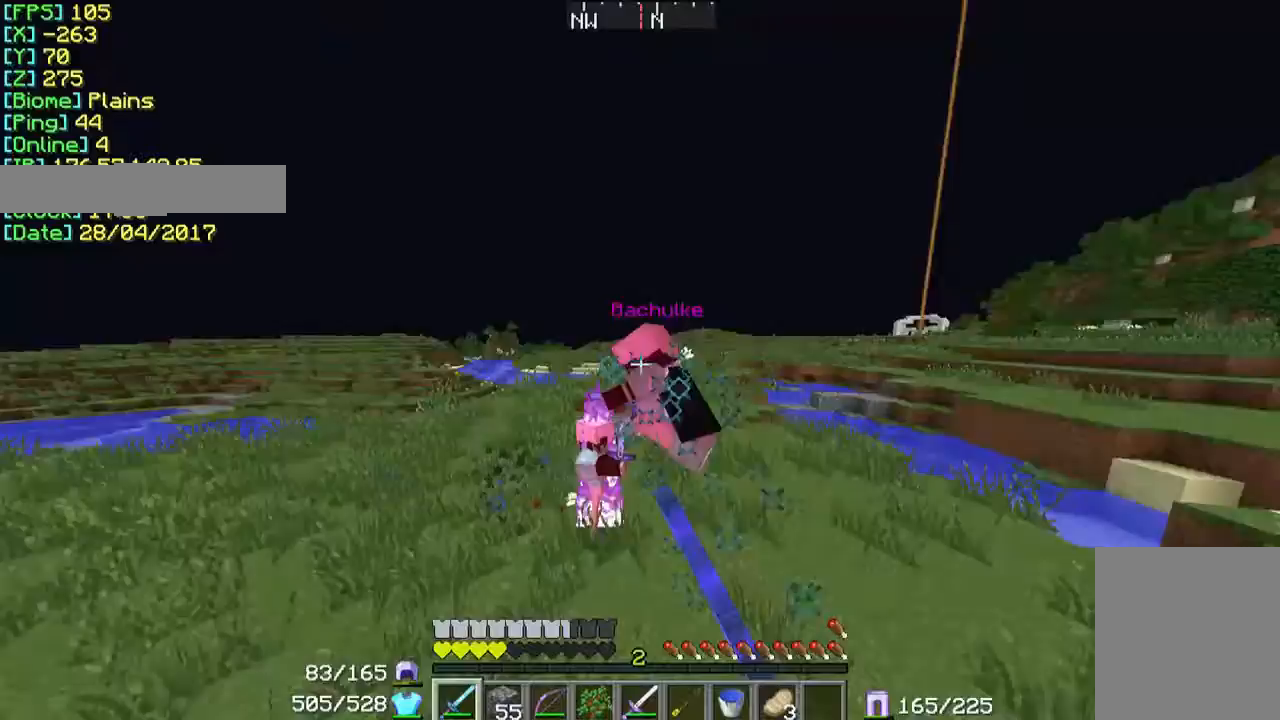
{"keys": ["a", "w"], "mouse": [], "events": [[67, "mouse_left", "up"], [100, "mouse_left", "down"], [200, "mouse_left", "up"], [267, "mouse_left", "down"], [367, "mouse_left", "up"], [400, "mouse_left", "down"], [500, "mouse_left", "up"]]}